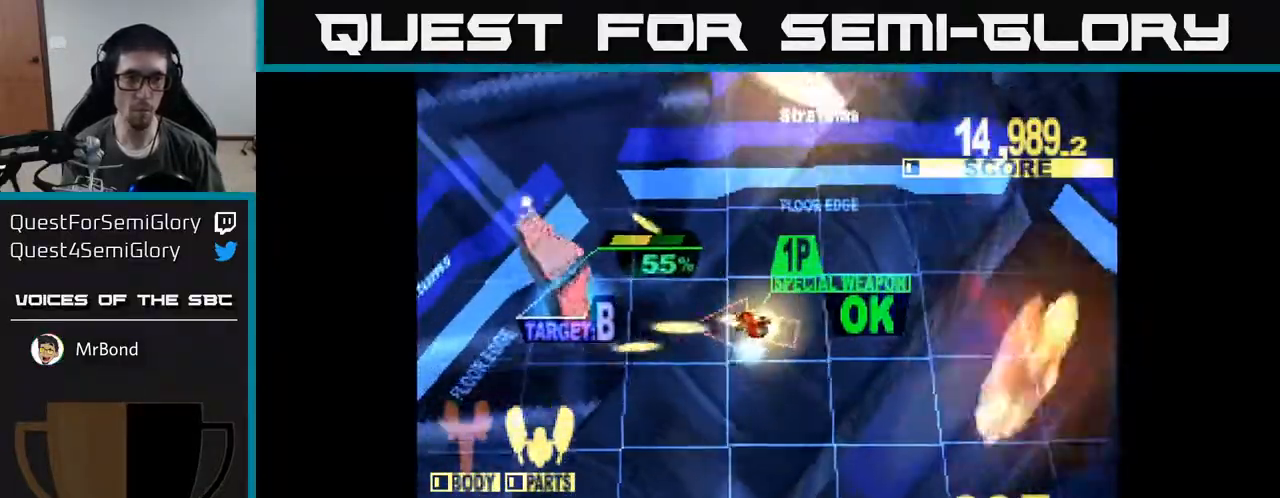
Gameplay with a controller (Xbox layout); each line is a JSON object with the inputs held at the frame after it. "events" lists button and stick changes between this image and that frame as [ms after this image, input, new state], when the widget could be followed in between. Not read: left_stick.
{"buttons": ["X", "DPAD_DOWN", "DPAD_RIGHT"], "right_stick": "center", "events": [[217, "DPAD_DOWN", "down"], [317, "DPAD_LEFT", "up"], [417, "DPAD_RIGHT", "down"]]}
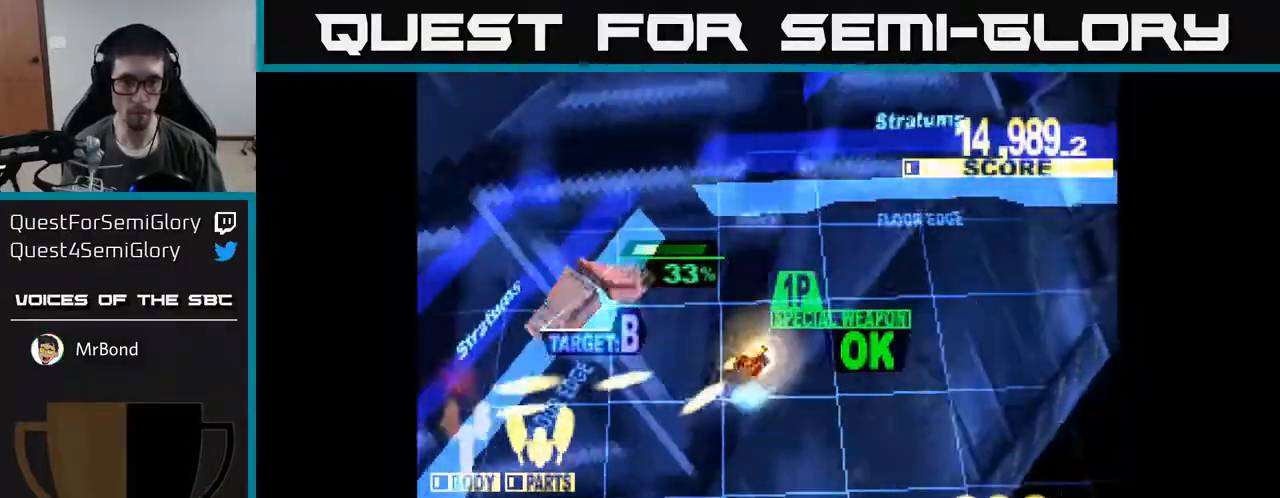
{"buttons": ["X", "DPAD_UP", "DPAD_LEFT"], "right_stick": "center", "events": [[67, "DPAD_RIGHT", "up"], [133, "DPAD_LEFT", "down"], [150, "X", "up"], [167, "DPAD_DOWN", "up"], [200, "DPAD_UP", "down"], [333, "X", "down"]]}
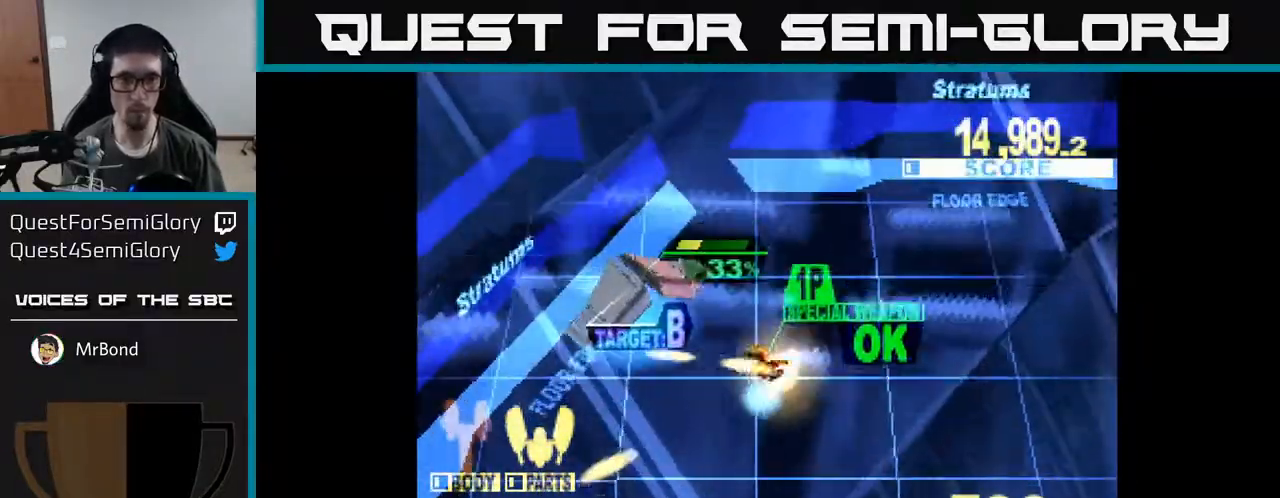
{"buttons": ["X", "DPAD_DOWN", "DPAD_RIGHT"], "right_stick": "center", "events": [[100, "DPAD_UP", "up"], [167, "DPAD_DOWN", "down"], [183, "DPAD_LEFT", "up"], [233, "DPAD_RIGHT", "down"], [250, "X", "up"], [367, "X", "down"]]}
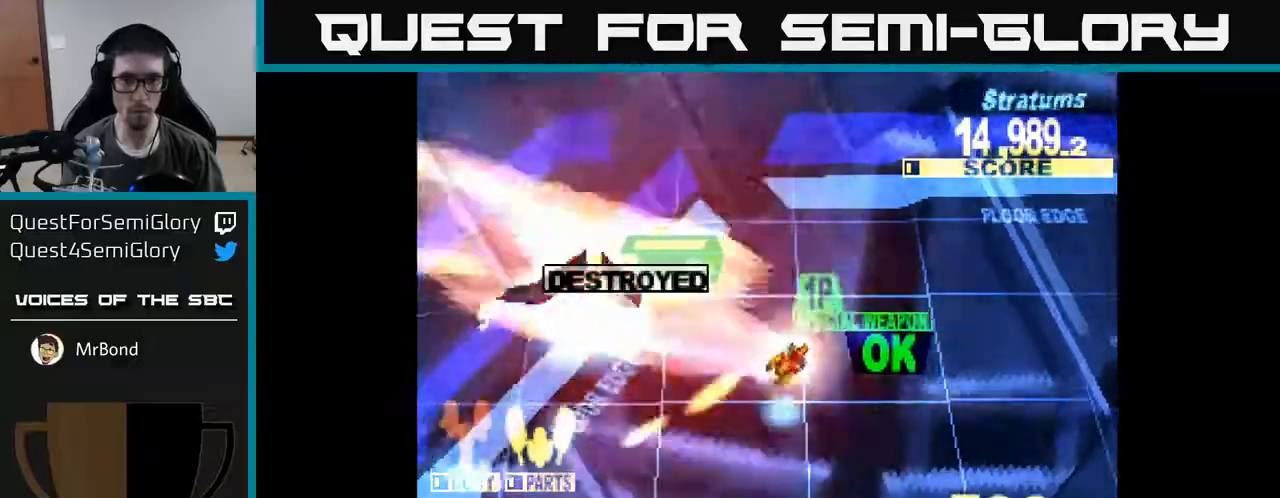
{"buttons": ["X", "DPAD_DOWN"], "right_stick": "center", "events": [[83, "DPAD_RIGHT", "up"]]}
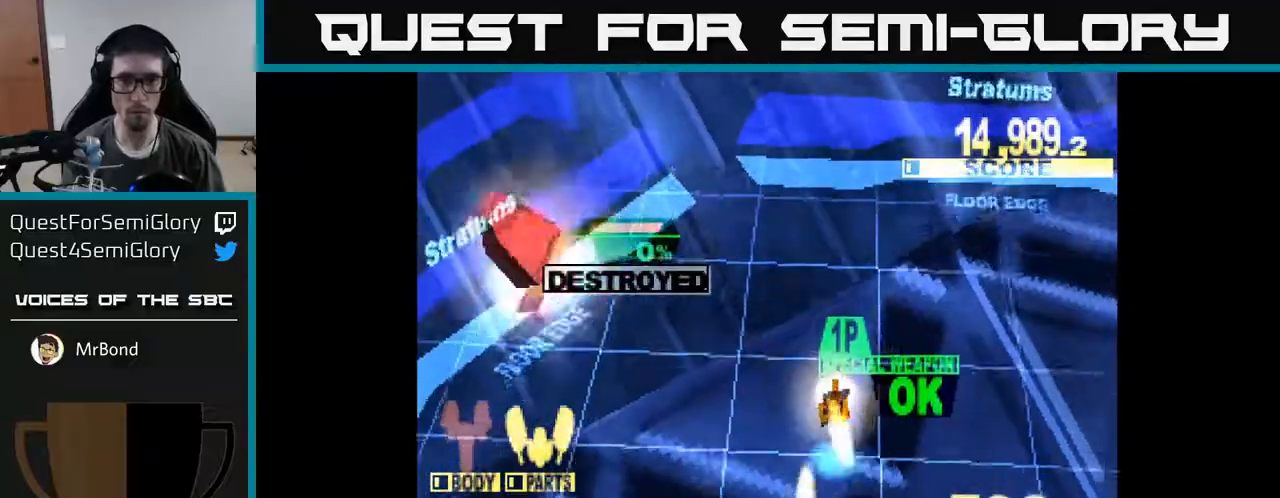
{"buttons": ["X", "DPAD_DOWN"], "right_stick": "center", "events": []}
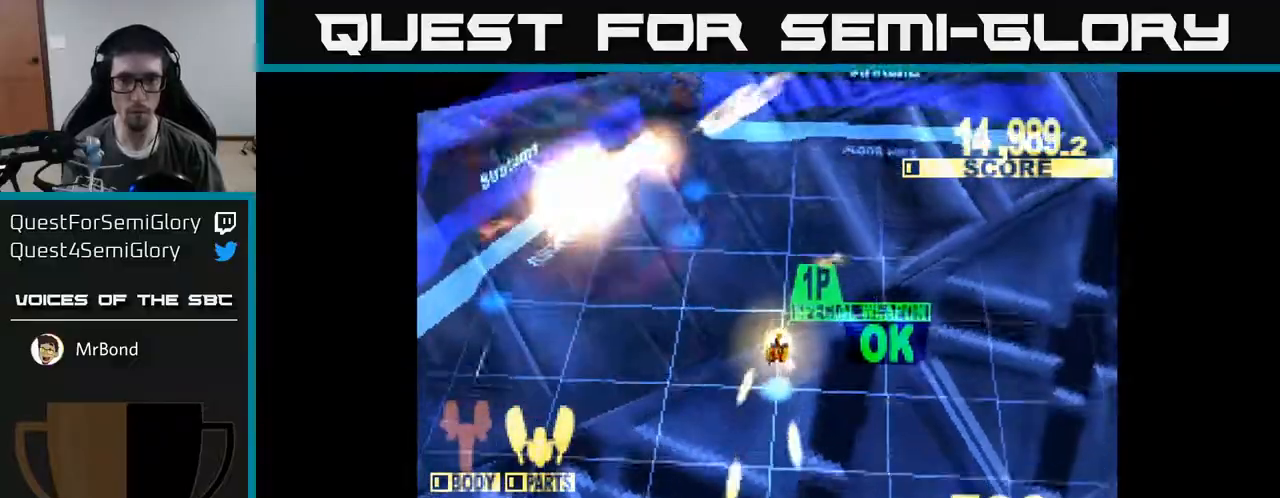
{"buttons": ["X", "DPAD_DOWN", "DPAD_RIGHT"], "right_stick": "center", "events": [[133, "DPAD_RIGHT", "down"]]}
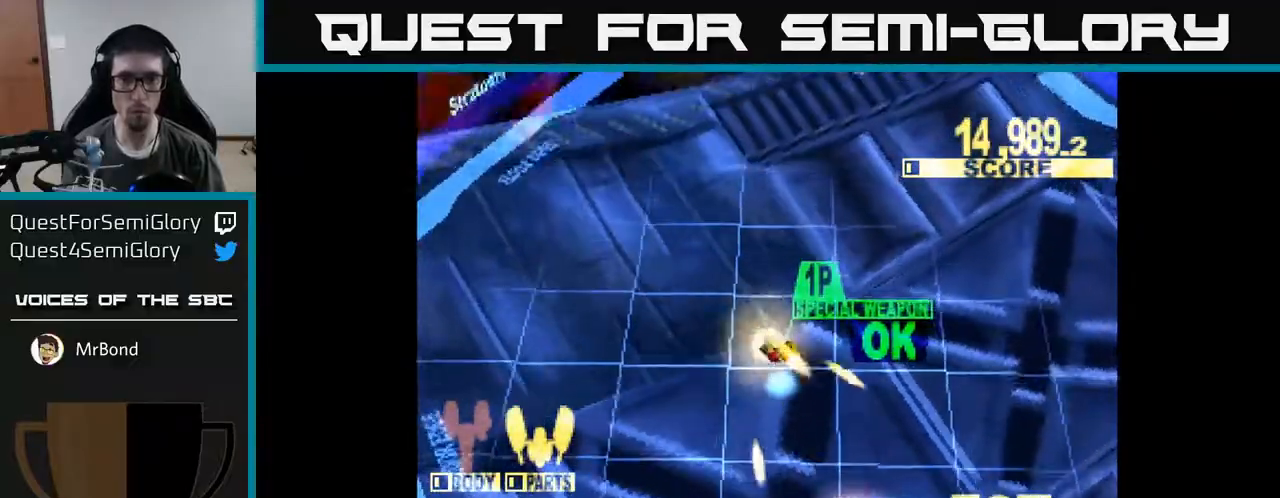
{"buttons": ["X", "DPAD_DOWN", "DPAD_RIGHT"], "right_stick": "center", "events": [[283, "DPAD_RIGHT", "up"], [383, "DPAD_RIGHT", "down"]]}
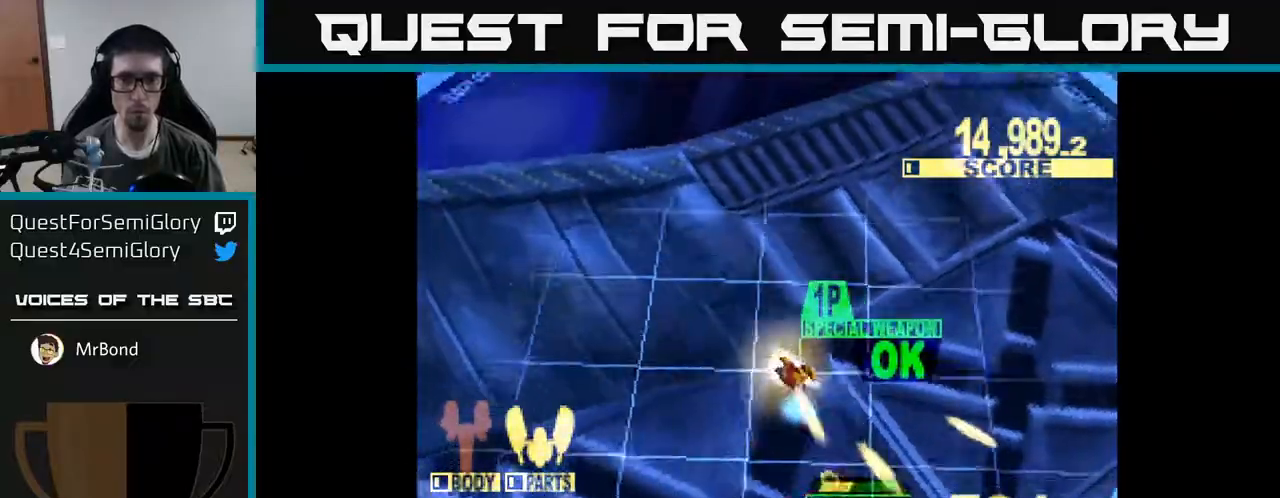
{"buttons": ["X", "DPAD_DOWN", "DPAD_LEFT"], "right_stick": "center", "events": [[17, "DPAD_RIGHT", "up"], [167, "DPAD_LEFT", "down"]]}
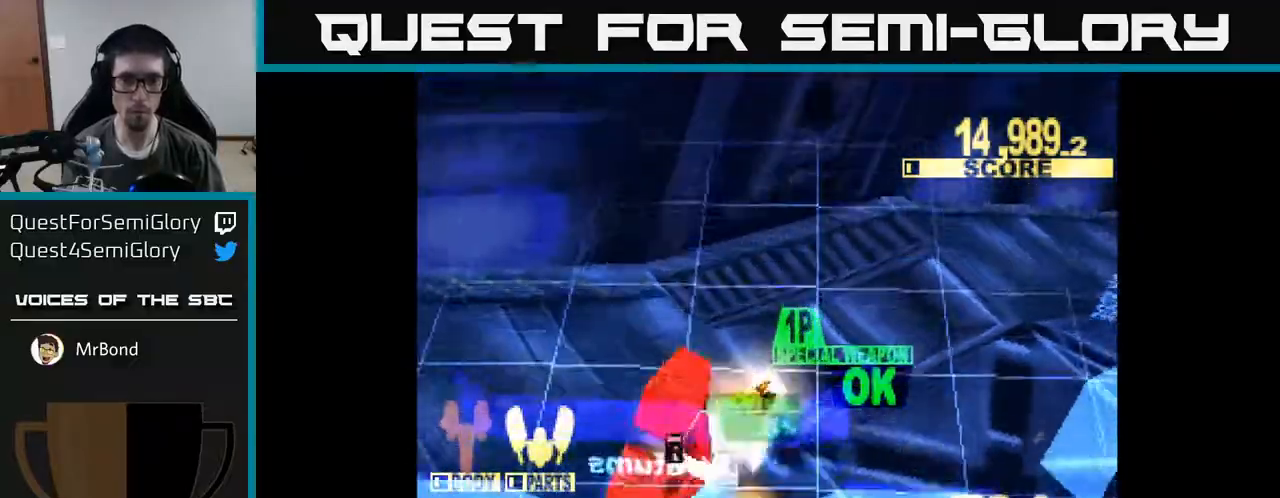
{"buttons": ["DPAD_LEFT"], "right_stick": "center", "events": [[183, "DPAD_DOWN", "up"], [467, "X", "up"]]}
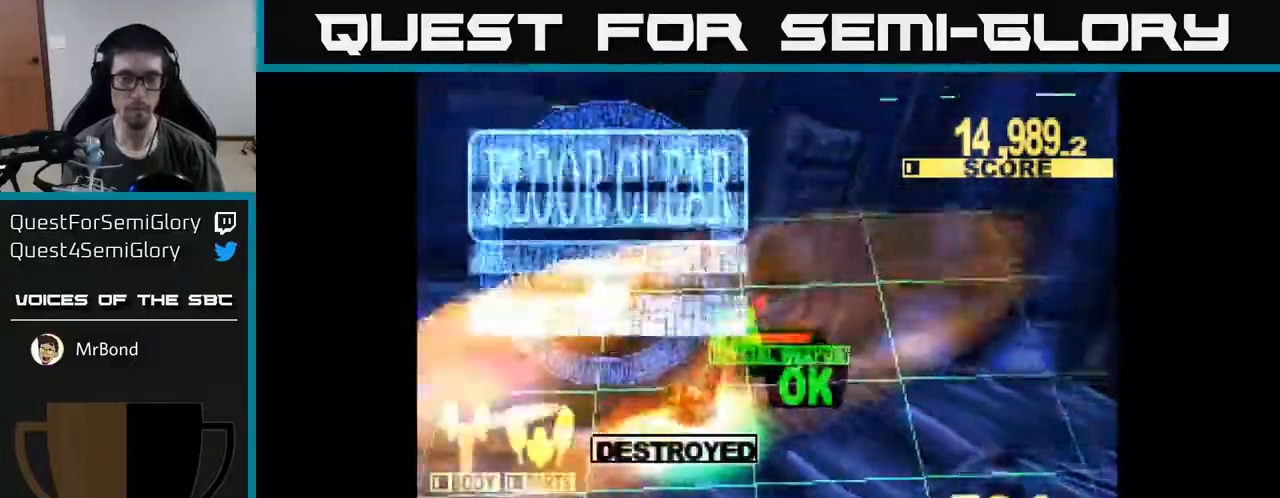
{"buttons": [], "right_stick": "center", "events": [[150, "DPAD_LEFT", "up"], [383, "DPAD_UP", "down"], [500, "DPAD_UP", "up"]]}
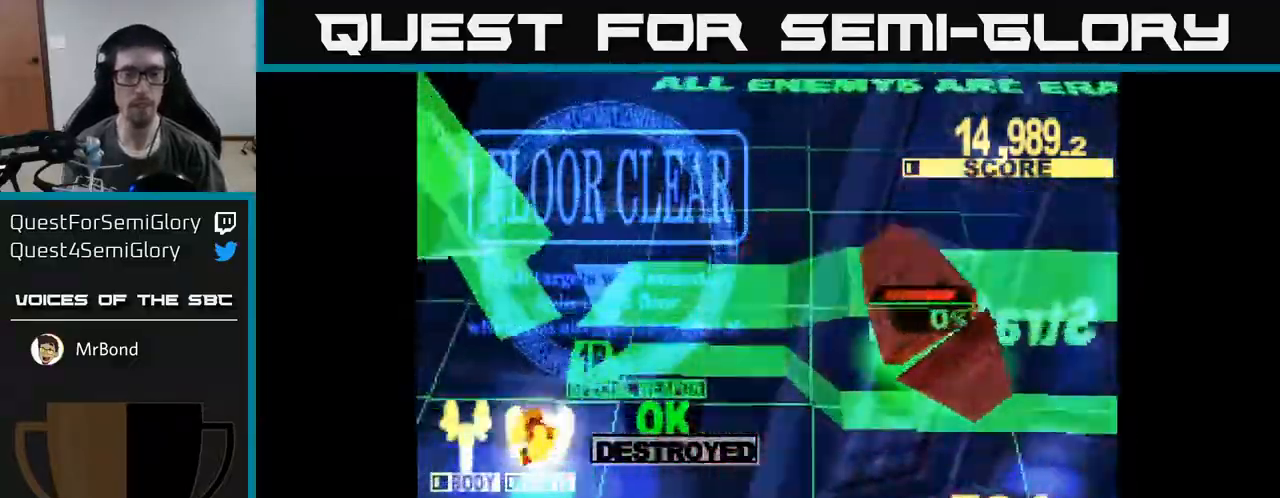
{"buttons": [], "right_stick": "center", "events": []}
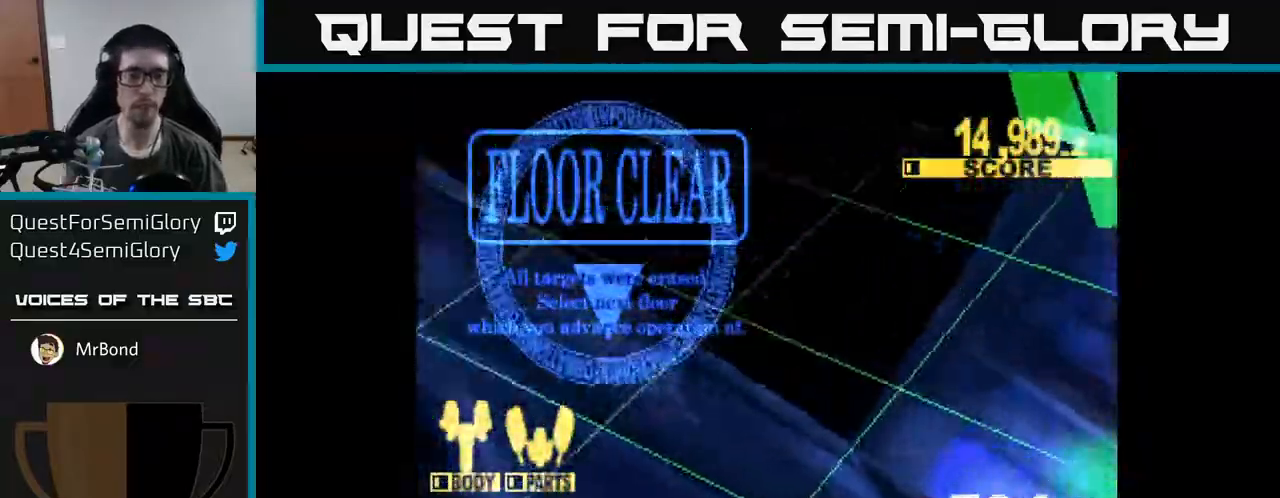
{"buttons": [], "right_stick": "center", "events": []}
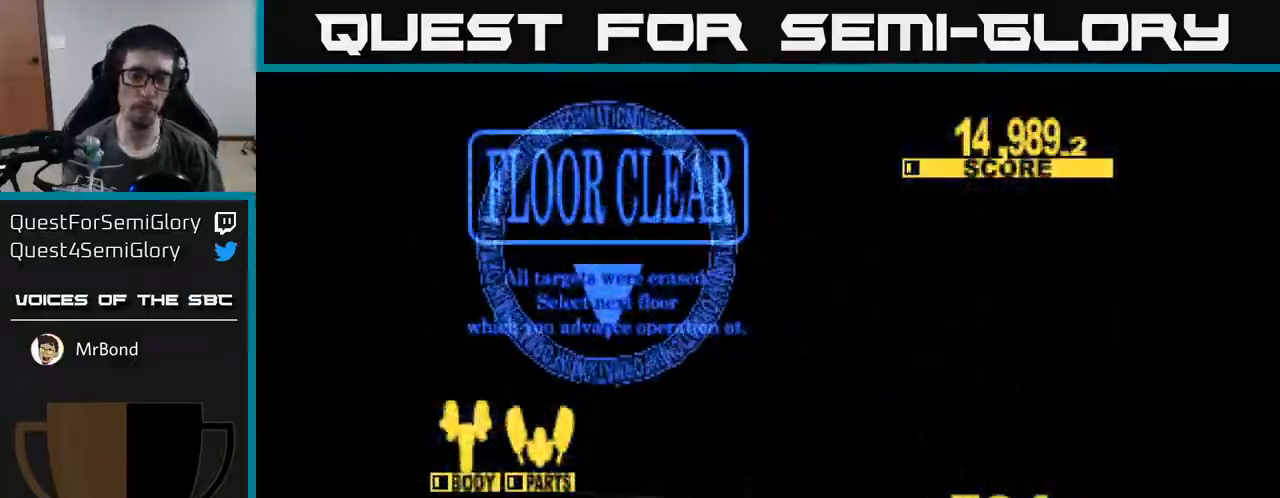
{"buttons": [], "right_stick": "center", "events": [[117, "A", "down"], [267, "A", "up"]]}
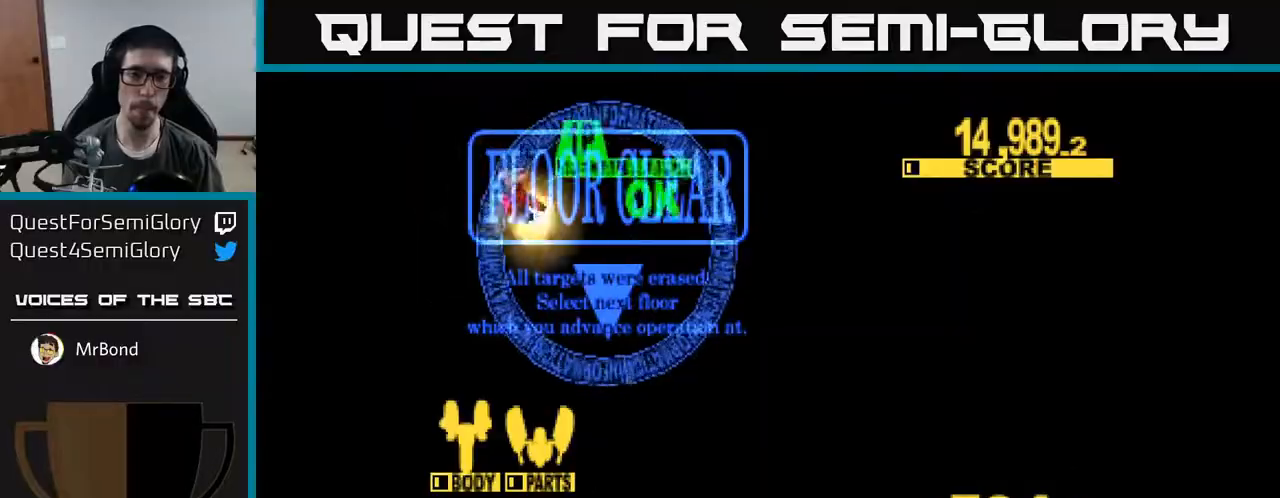
{"buttons": [], "right_stick": "center", "events": []}
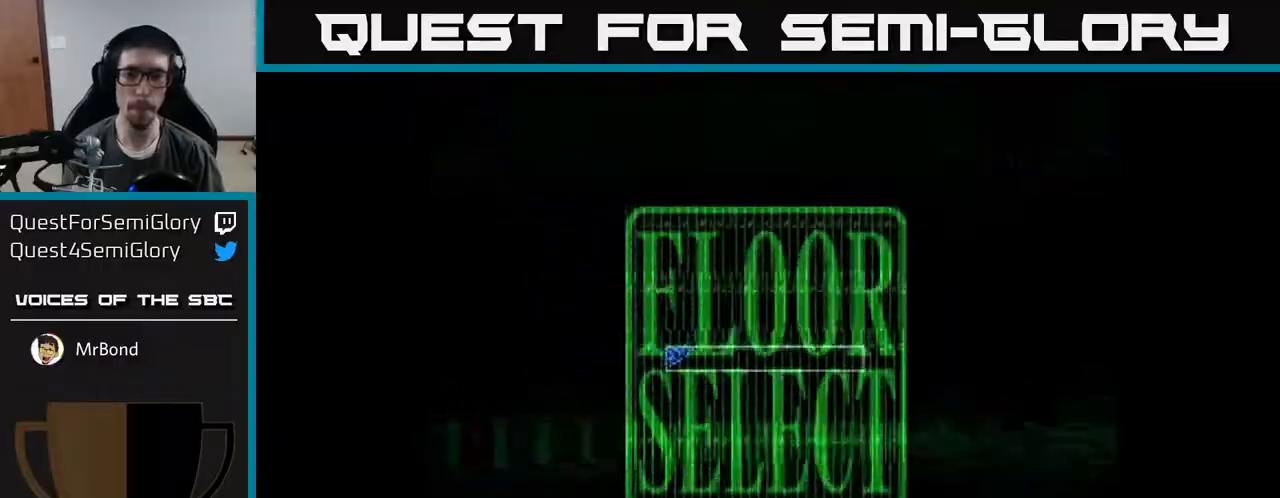
{"buttons": [], "right_stick": "center", "events": []}
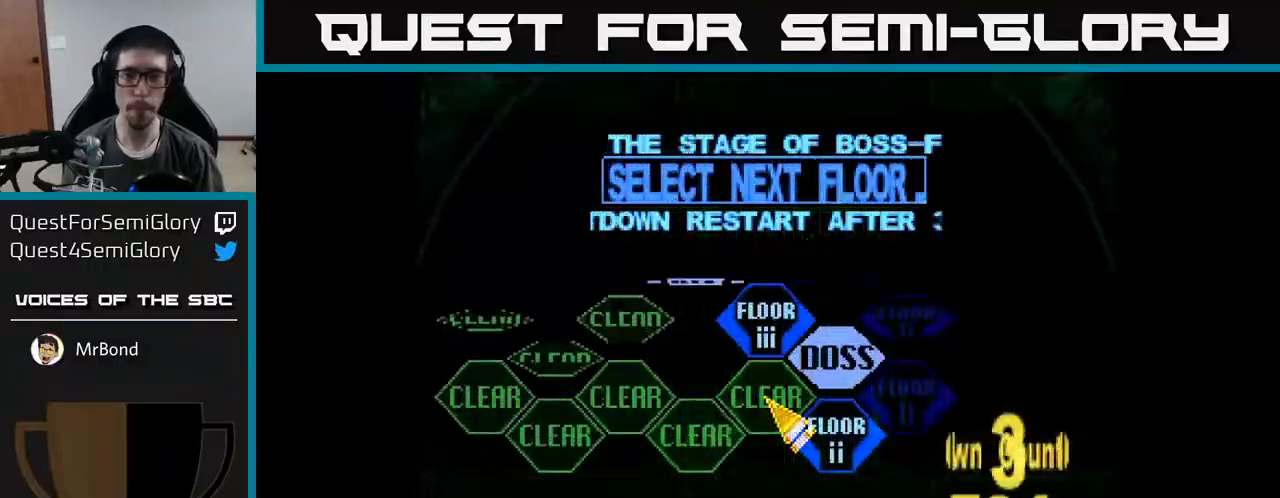
{"buttons": [], "right_stick": "center", "events": [[100, "DPAD_RIGHT", "down"], [167, "DPAD_DOWN", "down"], [333, "DPAD_DOWN", "up"], [350, "A", "down"], [367, "DPAD_RIGHT", "up"], [467, "A", "up"]]}
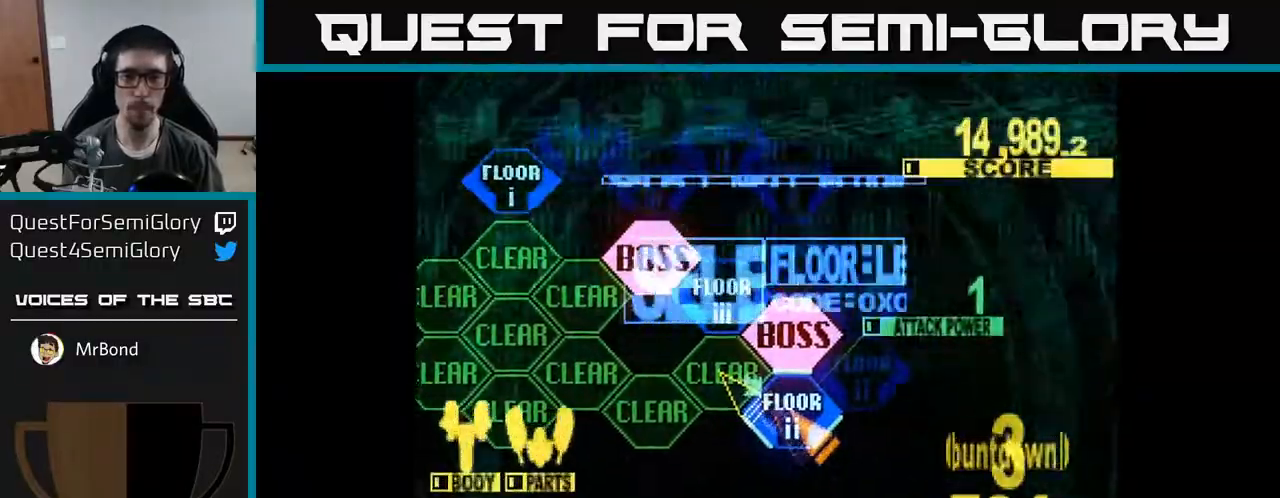
{"buttons": ["X", "DPAD_UP"], "right_stick": "center", "events": [[117, "DPAD_UP", "down"], [367, "X", "down"]]}
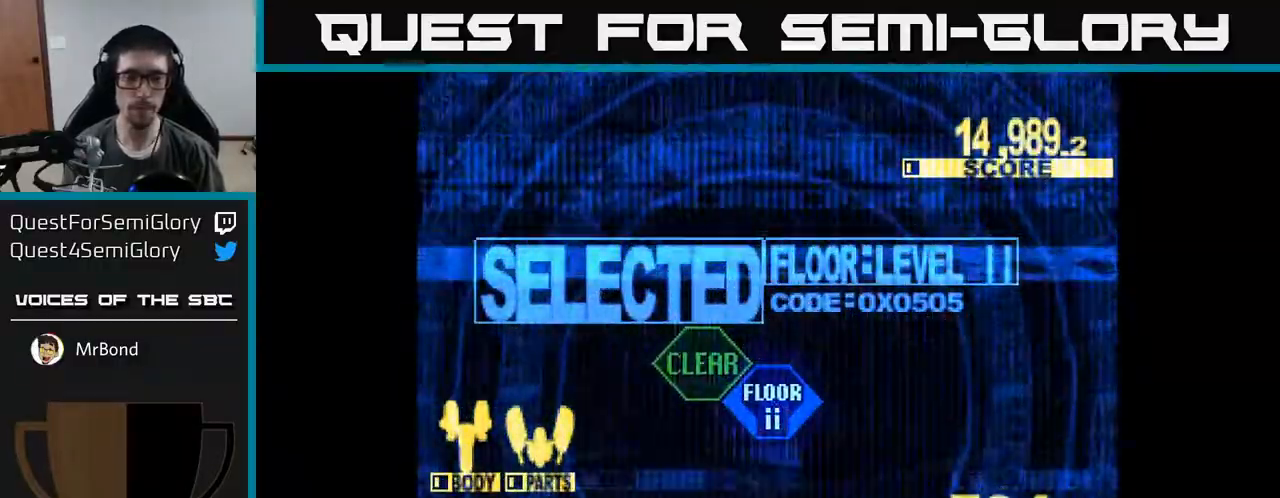
{"buttons": ["X", "DPAD_UP"], "right_stick": "center", "events": []}
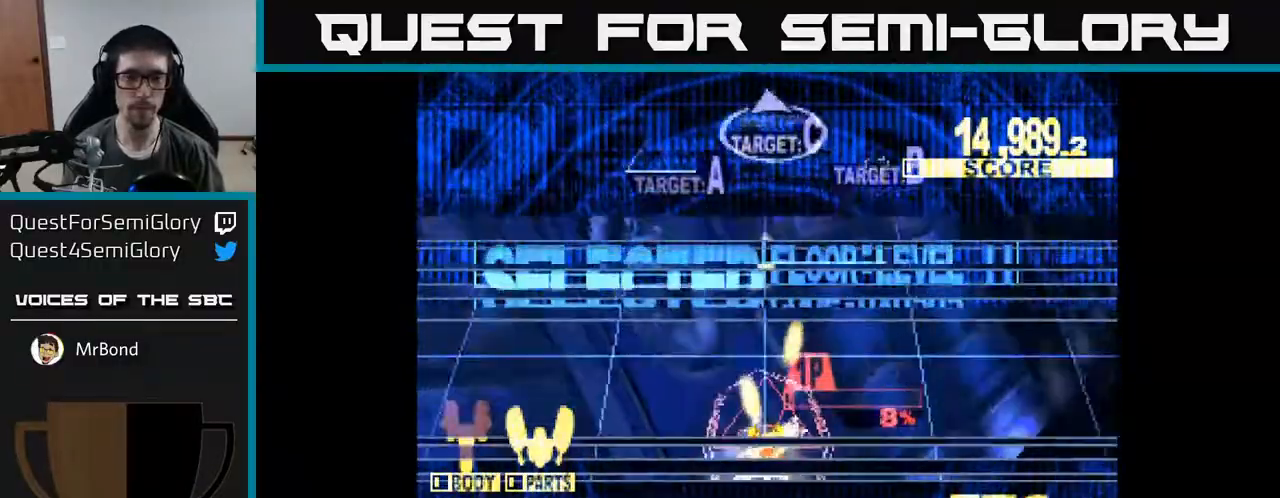
{"buttons": ["X", "DPAD_UP"], "right_stick": "center", "events": []}
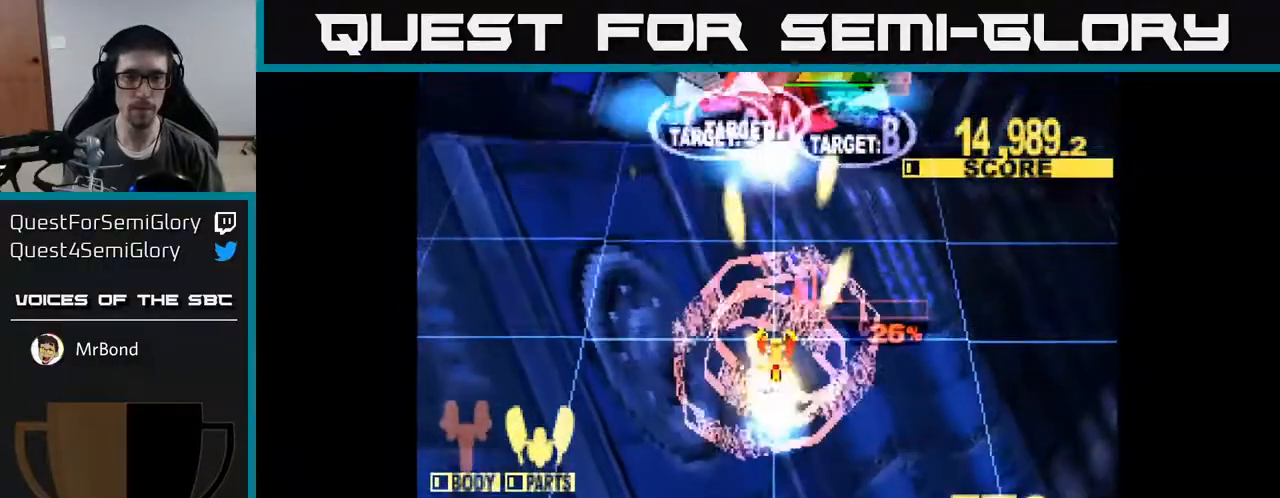
{"buttons": ["X", "DPAD_LEFT"], "right_stick": "center", "events": [[317, "DPAD_LEFT", "down"], [417, "DPAD_UP", "up"]]}
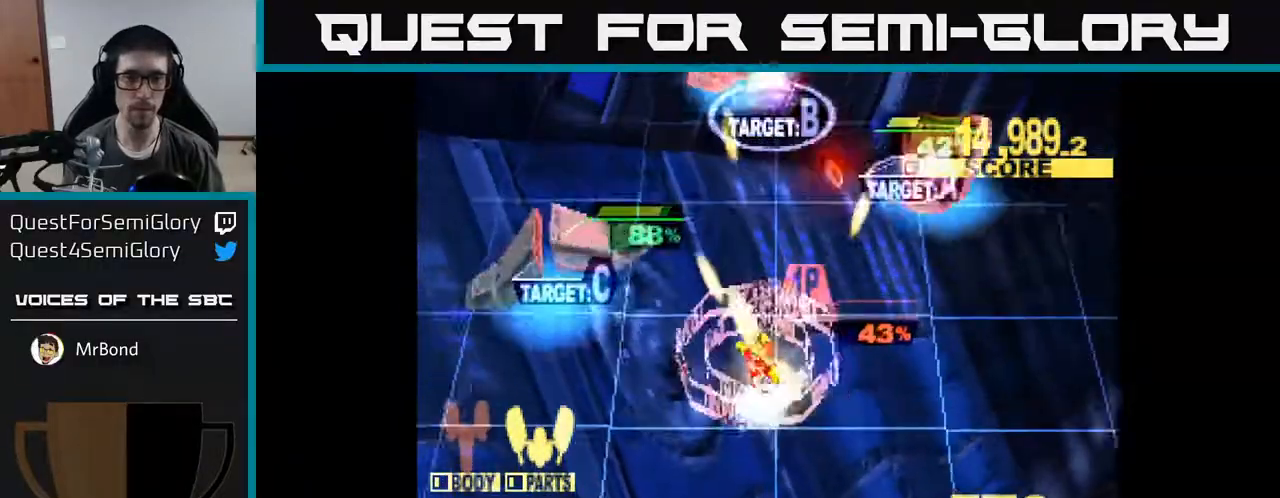
{"buttons": ["X", "DPAD_DOWN", "DPAD_LEFT"], "right_stick": "center", "events": [[233, "DPAD_DOWN", "down"]]}
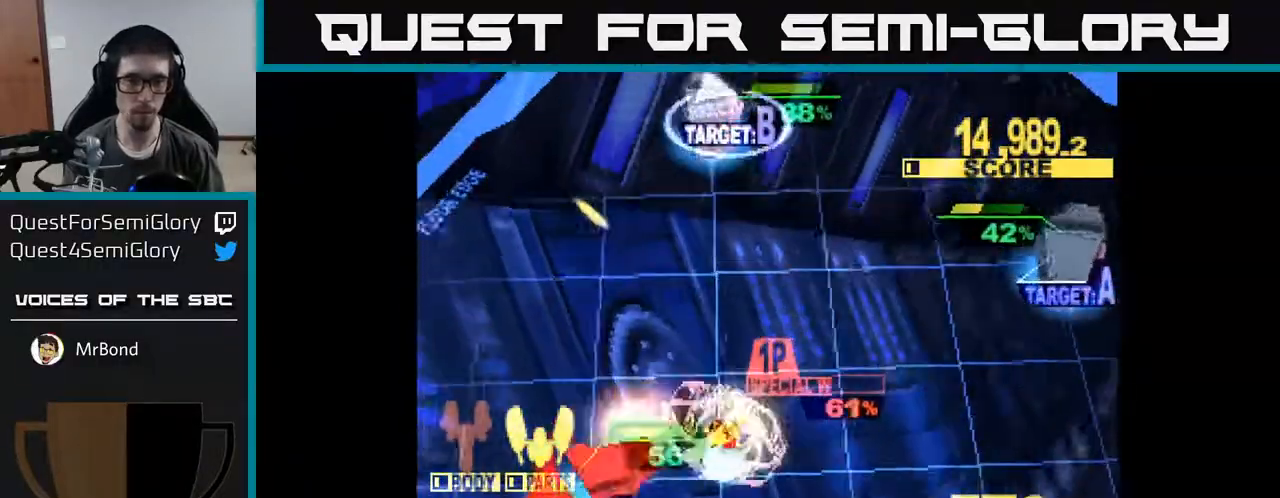
{"buttons": ["X", "DPAD_DOWN", "DPAD_LEFT"], "right_stick": "center", "events": []}
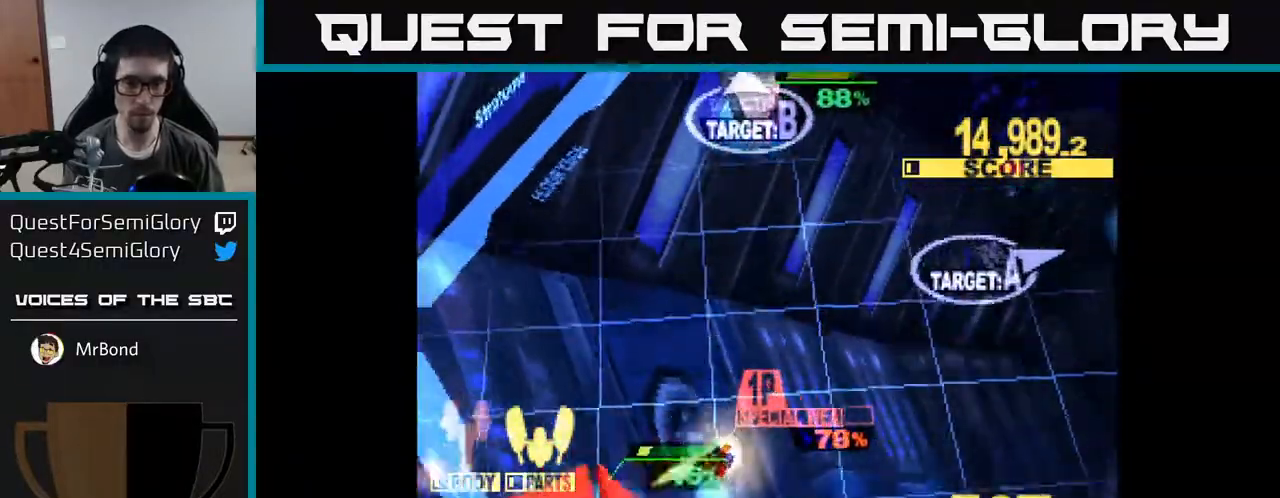
{"buttons": ["X", "DPAD_UP", "DPAD_RIGHT"], "right_stick": "center", "events": [[100, "DPAD_DOWN", "up"], [117, "DPAD_UP", "down"], [133, "DPAD_LEFT", "up"], [183, "X", "up"], [300, "X", "down"], [500, "DPAD_RIGHT", "down"]]}
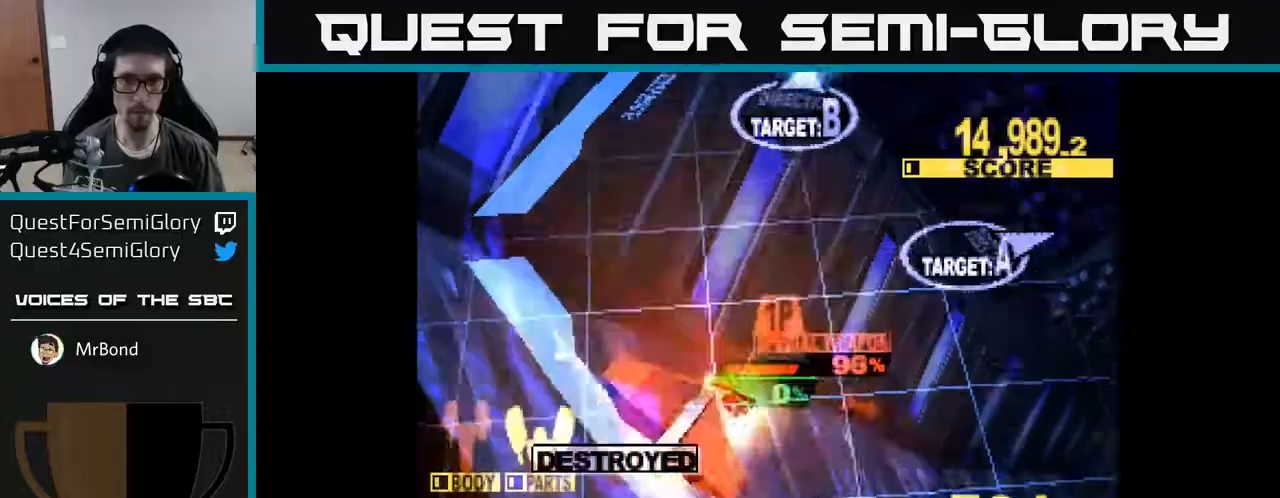
{"buttons": ["X", "DPAD_UP"], "right_stick": "center", "events": [[200, "DPAD_RIGHT", "up"]]}
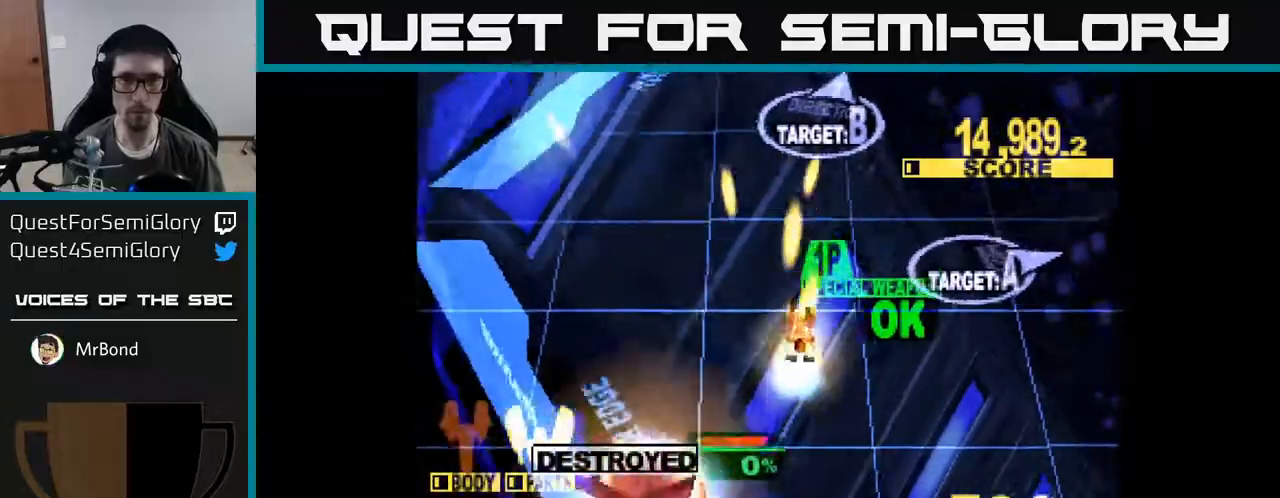
{"buttons": ["X", "DPAD_UP"], "right_stick": "center", "events": [[183, "DPAD_RIGHT", "down"], [417, "DPAD_RIGHT", "up"]]}
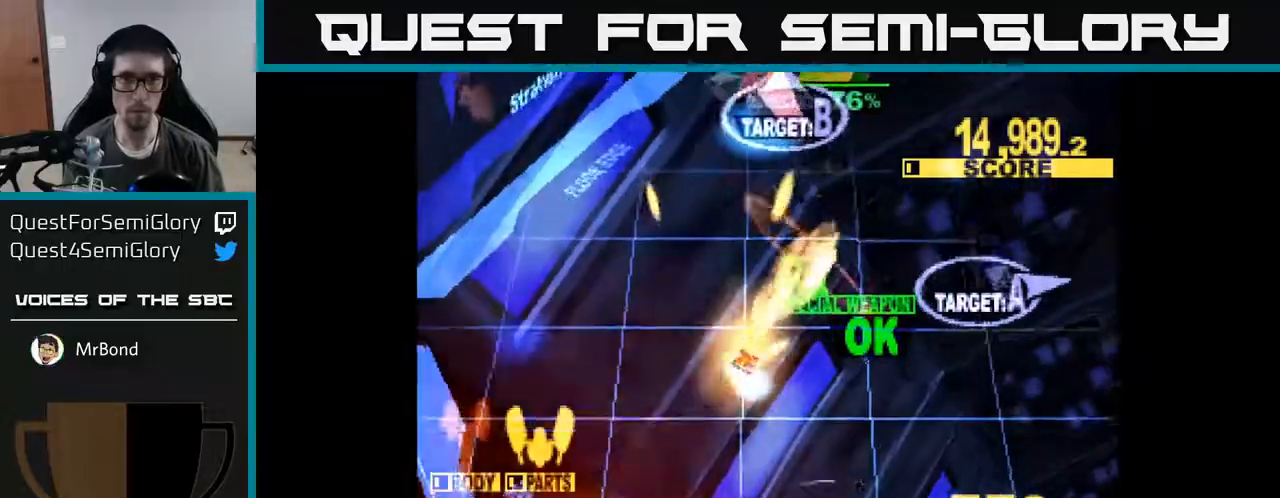
{"buttons": ["X", "DPAD_UP", "DPAD_LEFT"], "right_stick": "center", "events": [[33, "DPAD_RIGHT", "down"], [217, "DPAD_RIGHT", "up"], [367, "DPAD_LEFT", "down"]]}
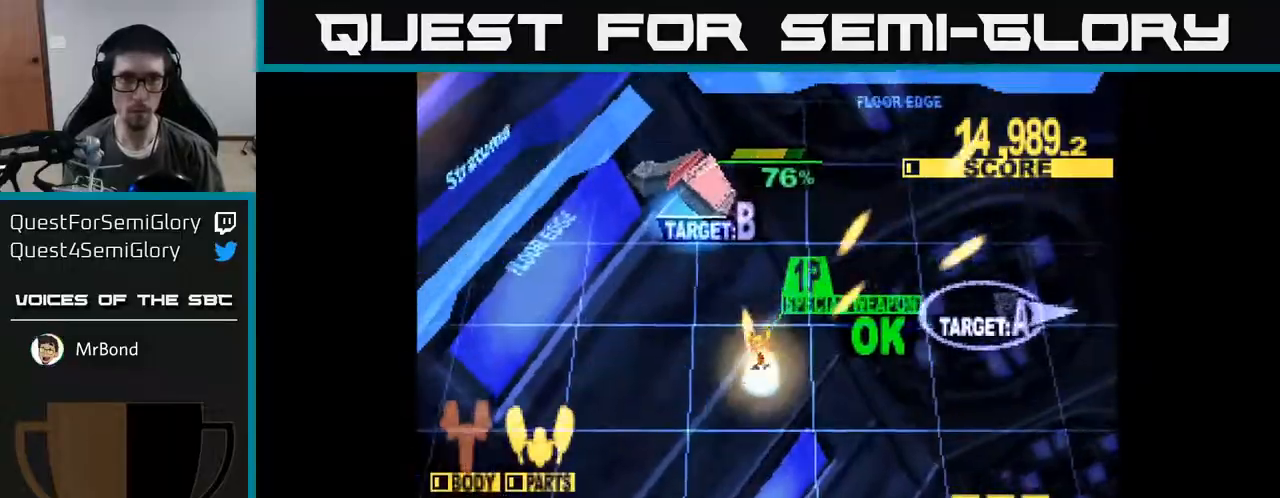
{"buttons": ["X", "DPAD_UP"], "right_stick": "center", "events": [[500, "DPAD_LEFT", "up"]]}
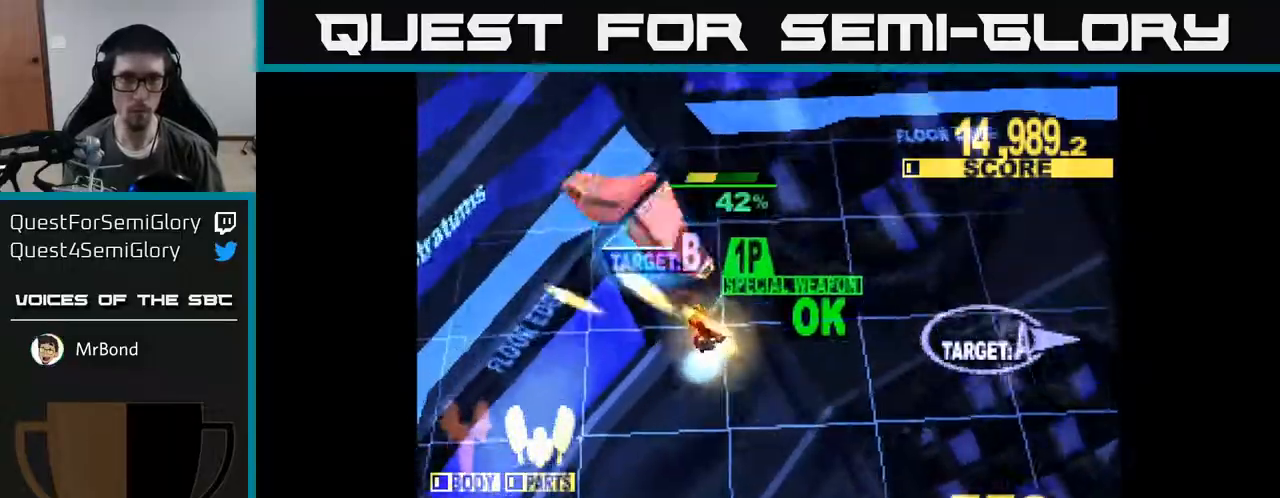
{"buttons": ["X", "DPAD_UP", "DPAD_RIGHT"], "right_stick": "center", "events": [[67, "DPAD_RIGHT", "down"], [167, "DPAD_RIGHT", "up"], [283, "DPAD_LEFT", "down"], [333, "DPAD_LEFT", "up"], [367, "DPAD_RIGHT", "down"]]}
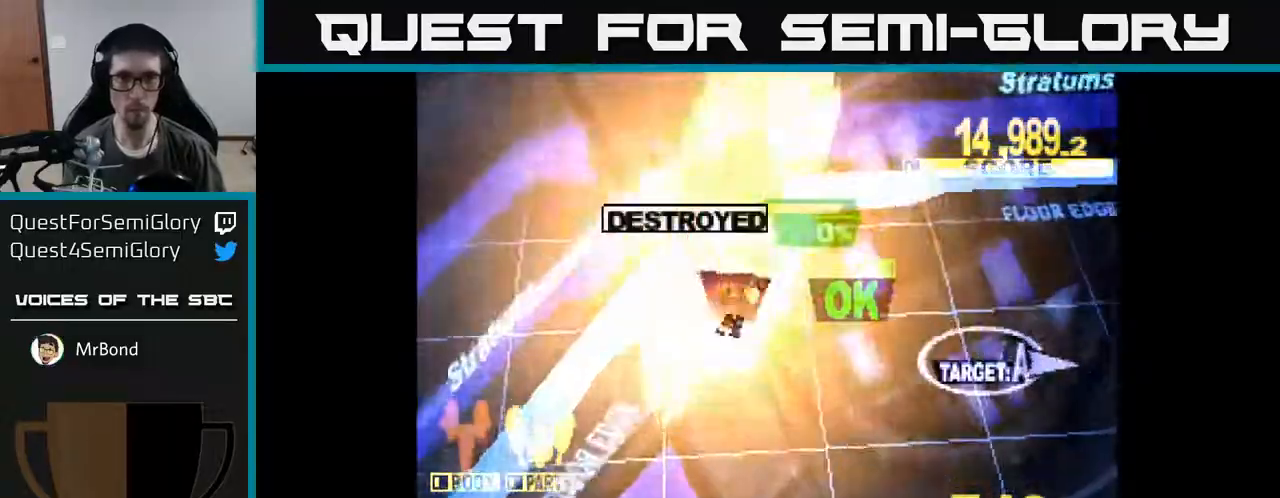
{"buttons": ["X", "DPAD_DOWN", "DPAD_RIGHT"], "right_stick": "center", "events": [[17, "DPAD_UP", "up"], [17, "X", "up"], [50, "DPAD_DOWN", "down"], [233, "X", "down"]]}
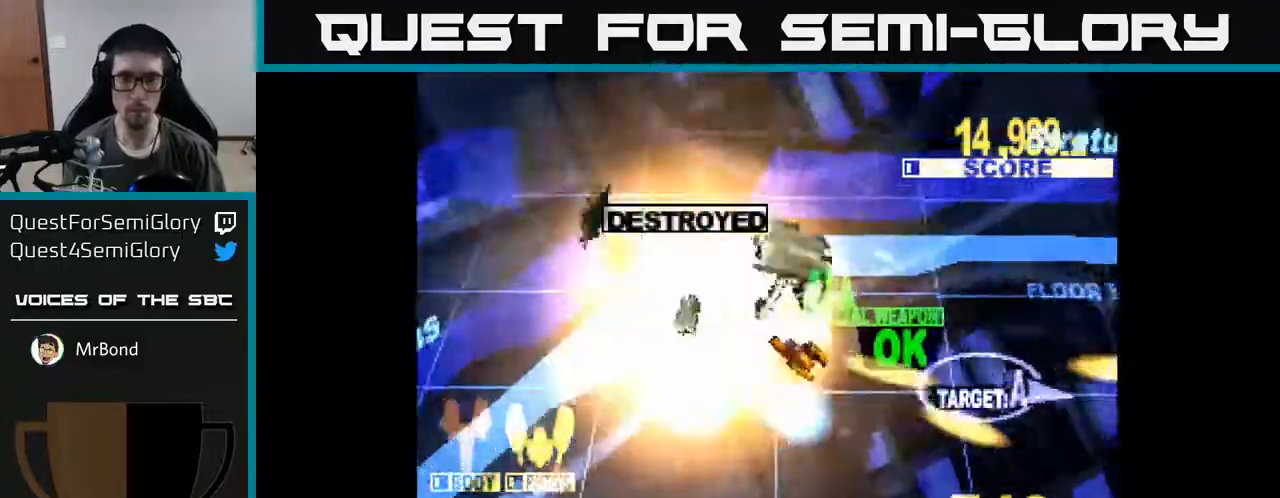
{"buttons": ["X", "DPAD_DOWN", "DPAD_RIGHT"], "right_stick": "center", "events": []}